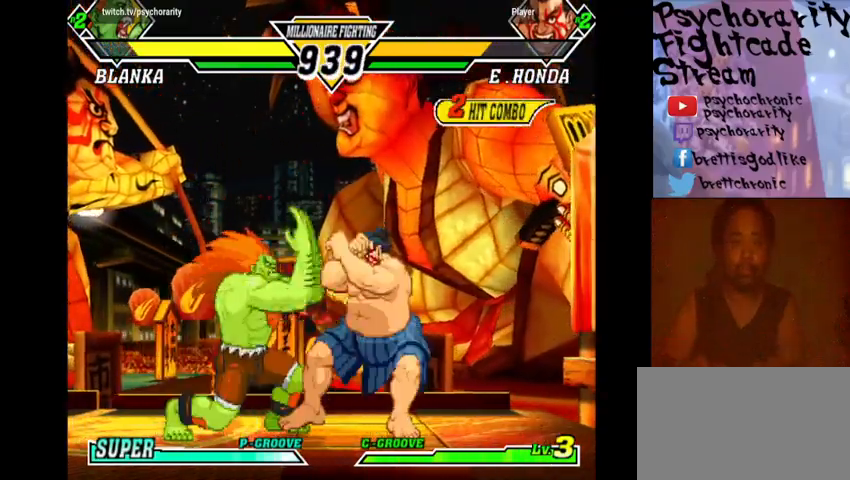
Gameplay with a controller (arcade stick); each line is a JSON object with the inputs held at the frame after it. "events" lists button and stick changes between this image and that frame as [ms after this image, input, new state], when the widget could be followed in between. Not read: L3 R3 other_buttons.
{"buttons": [], "events": [[100, "R1", "up"], [133, "R1", "down"], [200, "R1", "up"], [233, "R1", "down"], [333, "R1", "up"], [367, "R1", "down"], [467, "R1", "up"]]}
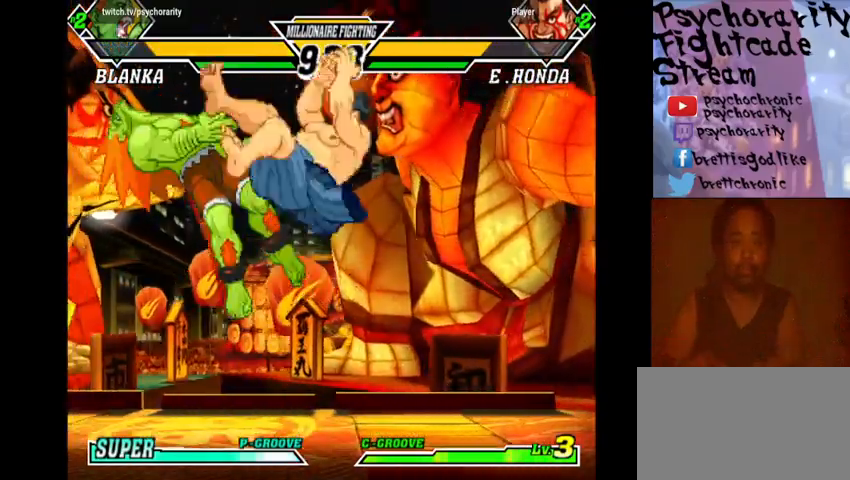
{"buttons": ["SQUARE", "TRIANGLE", "R1"], "events": [[267, "R1", "down"], [267, "SQUARE", "down"], [267, "TRIANGLE", "down"]]}
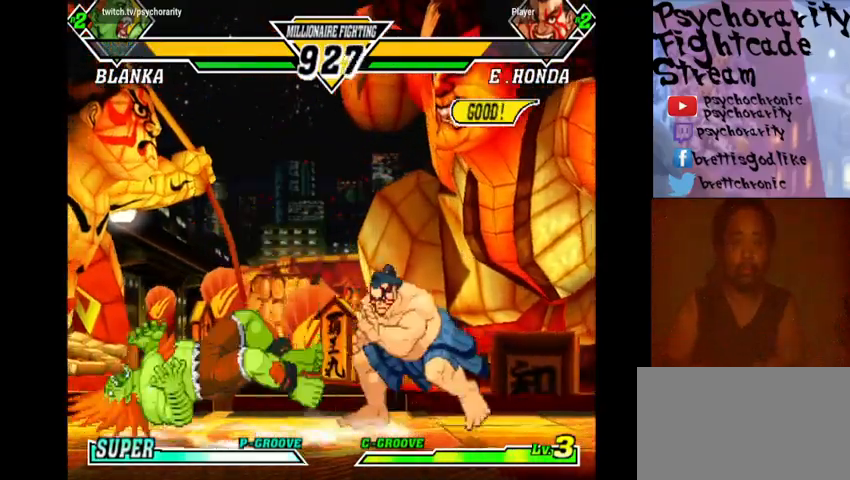
{"buttons": [], "events": [[400, "R1", "up"], [400, "SQUARE", "up"], [400, "TRIANGLE", "up"]]}
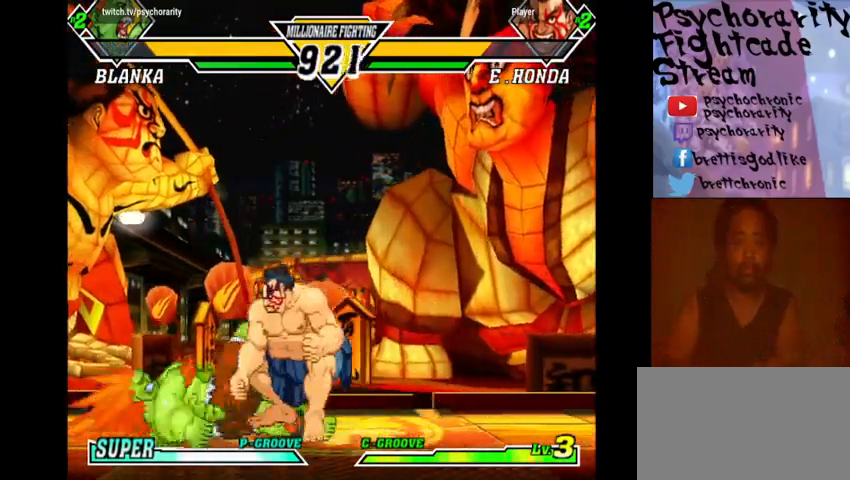
{"buttons": [], "events": [[300, "R2", "down"], [400, "R2", "up"], [433, "R2", "down"], [500, "R2", "up"]]}
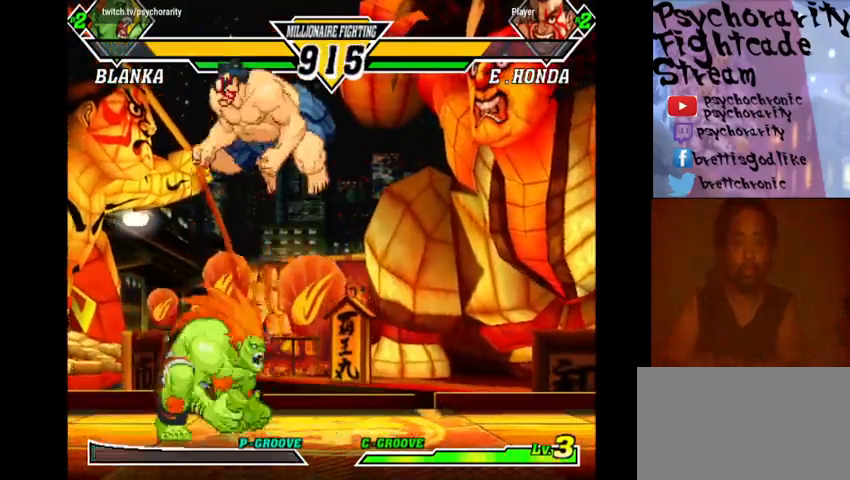
{"buttons": ["R2"], "events": [[67, "R2", "down"]]}
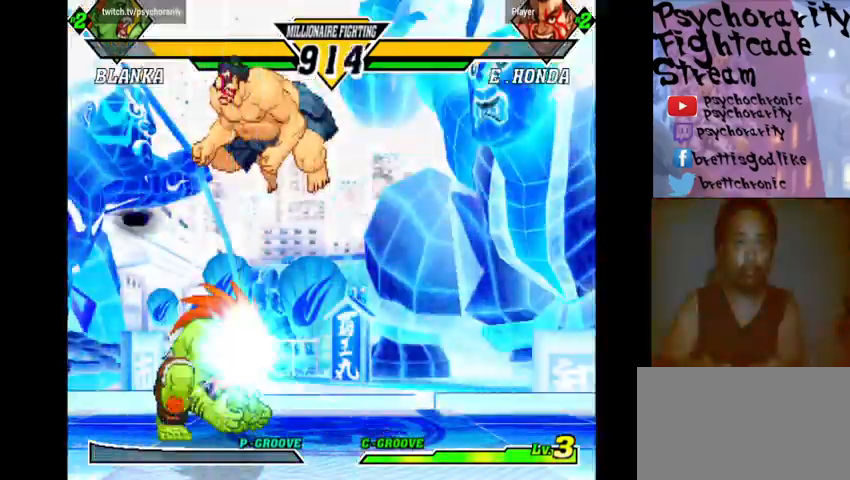
{"buttons": ["R2"], "events": []}
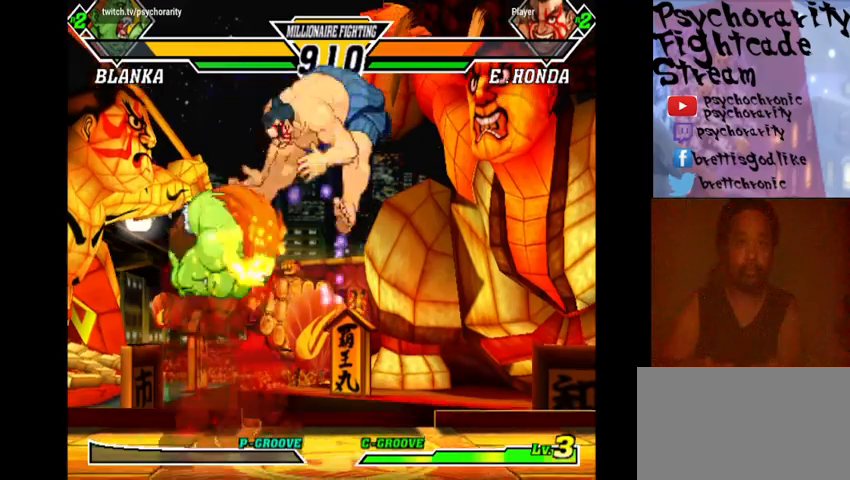
{"buttons": ["R2"], "events": []}
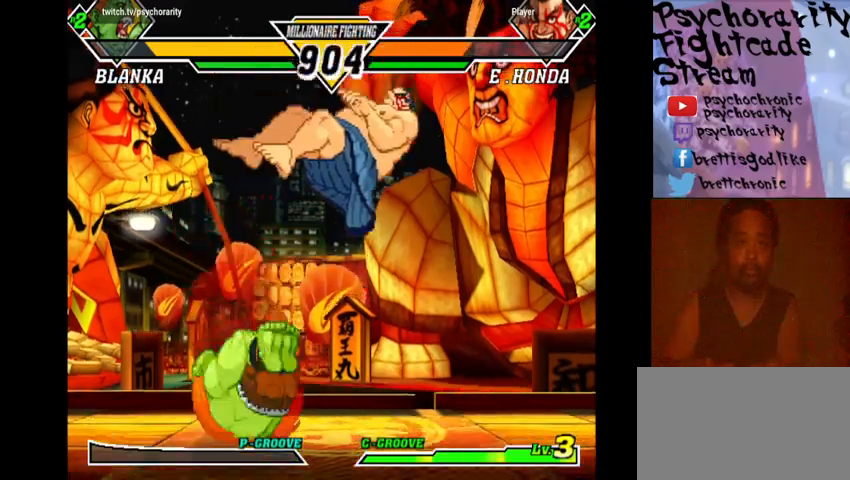
{"buttons": [], "events": [[67, "R2", "up"]]}
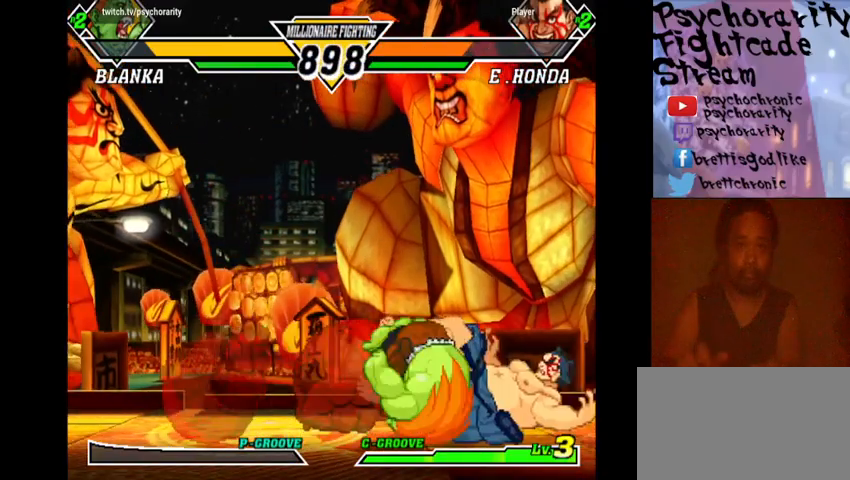
{"buttons": ["R1"], "events": [[433, "R1", "down"]]}
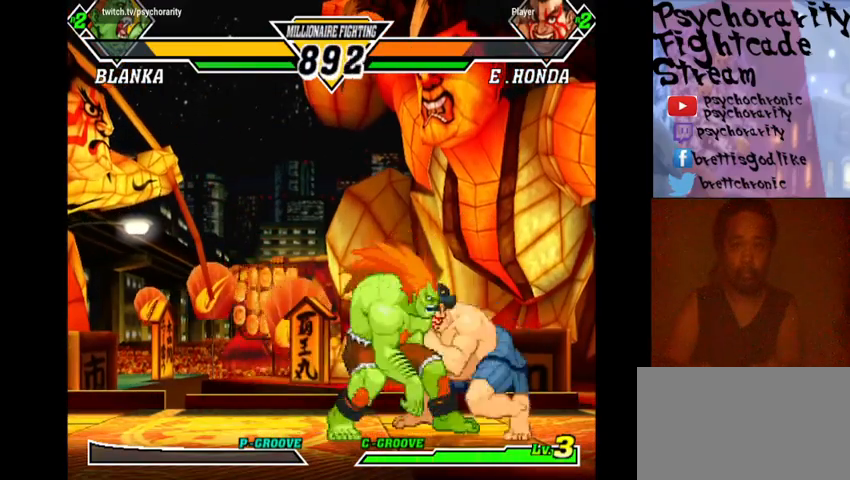
{"buttons": [], "events": [[33, "R1", "up"], [67, "R1", "down"], [167, "R1", "up"], [200, "R1", "down"], [300, "R1", "up"], [333, "R1", "down"], [400, "R1", "up"]]}
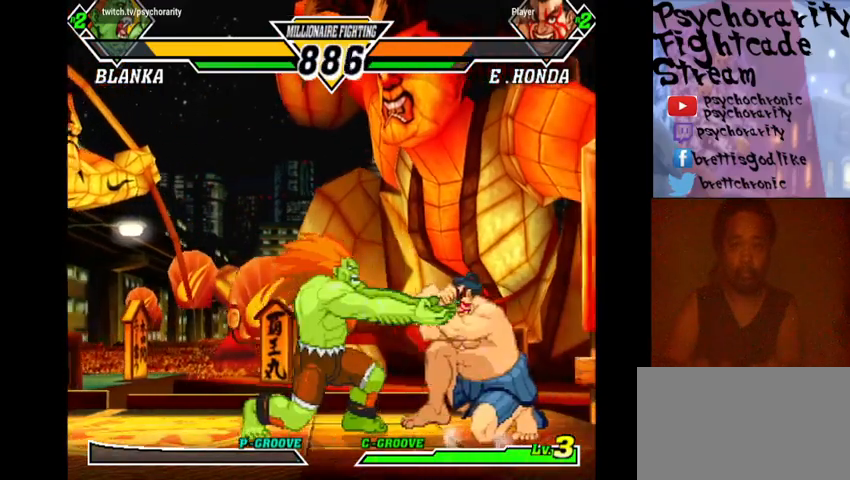
{"buttons": [], "events": []}
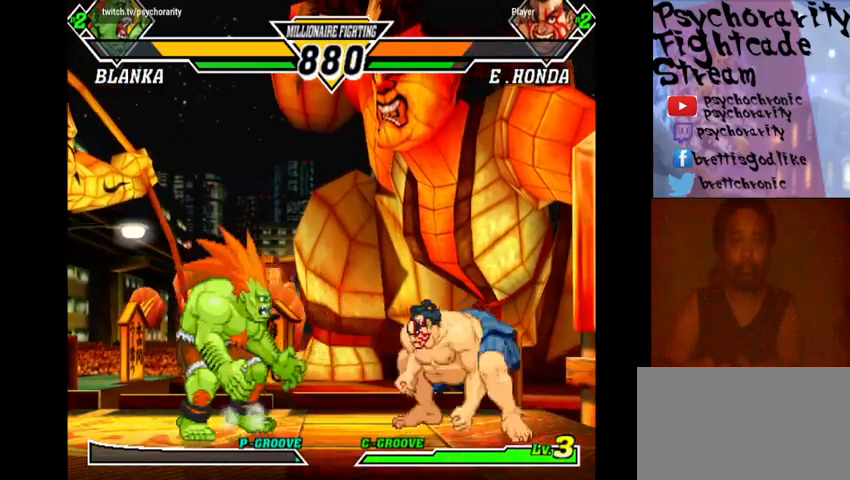
{"buttons": [], "events": []}
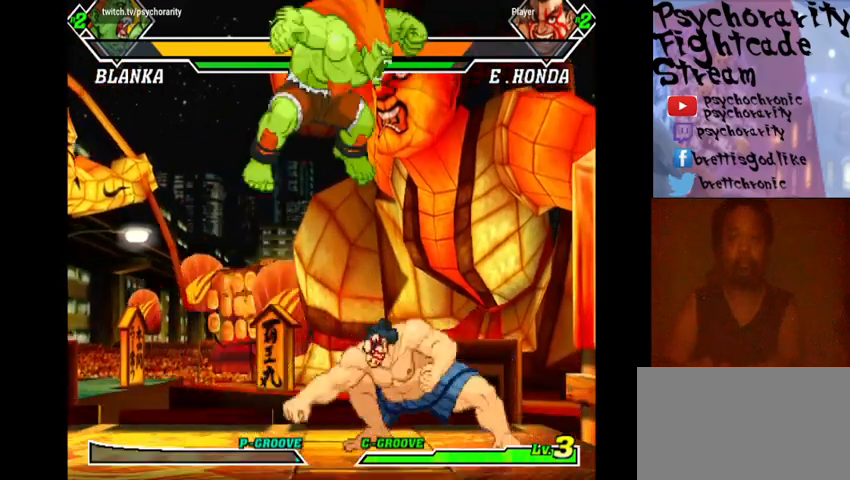
{"buttons": ["CROSS"], "events": [[100, "CIRCLE", "down"], [167, "CIRCLE", "up"], [267, "CROSS", "down"], [467, "CROSS", "up"], [500, "CROSS", "down"]]}
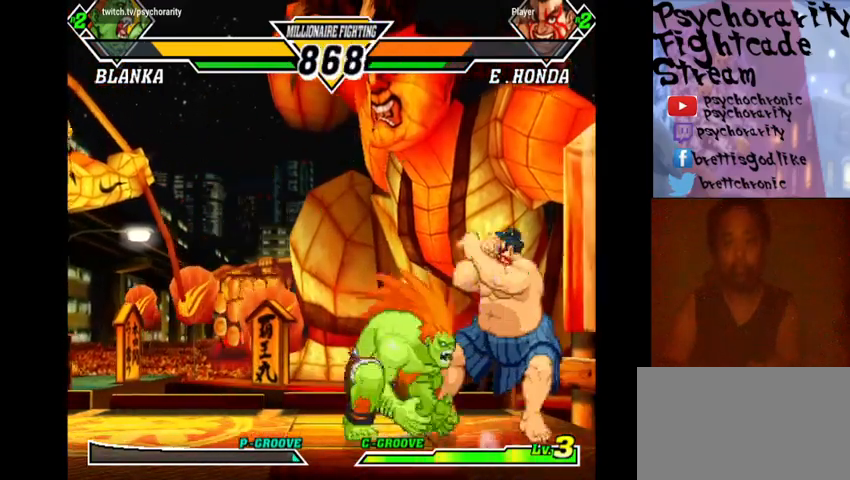
{"buttons": [], "events": [[67, "CROSS", "up"], [100, "CROSS", "down"], [167, "CROSS", "up"], [233, "CROSS", "down"], [267, "CROSS", "up"], [333, "CROSS", "down"], [400, "CROSS", "up"], [433, "CROSS", "down"], [500, "CROSS", "up"]]}
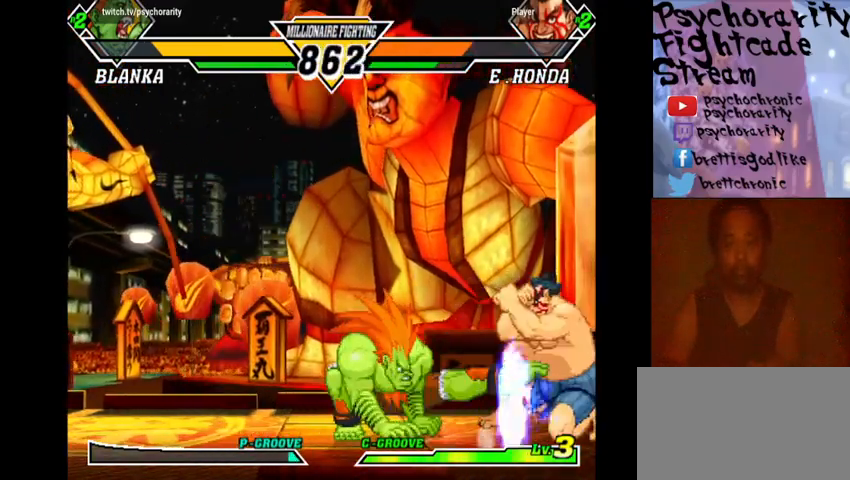
{"buttons": ["R2"], "events": [[33, "CROSS", "down"], [133, "CROSS", "up"], [233, "R2", "down"], [333, "R2", "up"], [367, "R2", "down"]]}
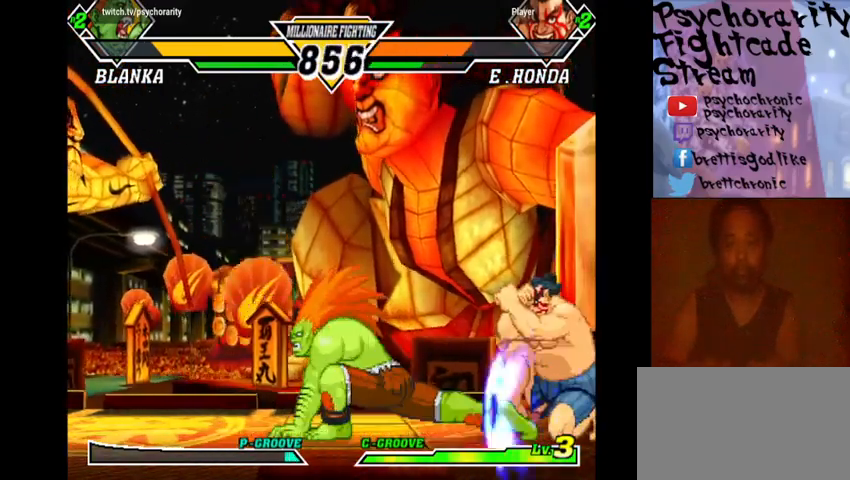
{"buttons": [], "events": [[100, "R2", "up"]]}
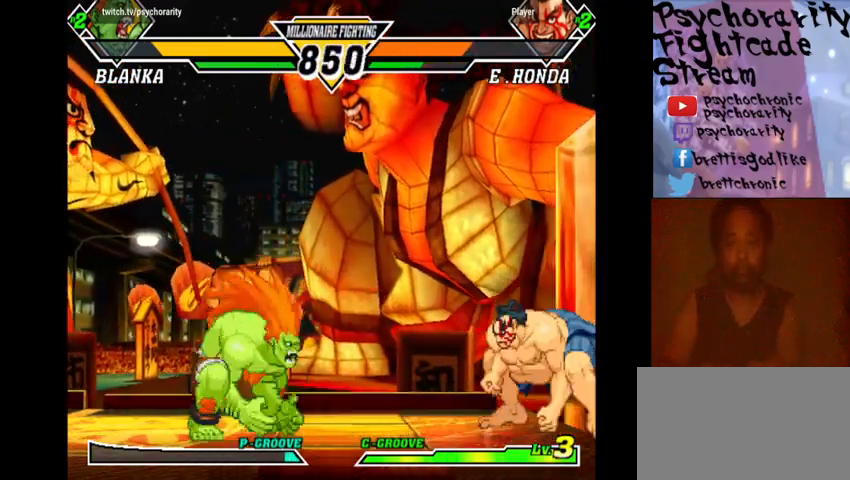
{"buttons": [], "events": []}
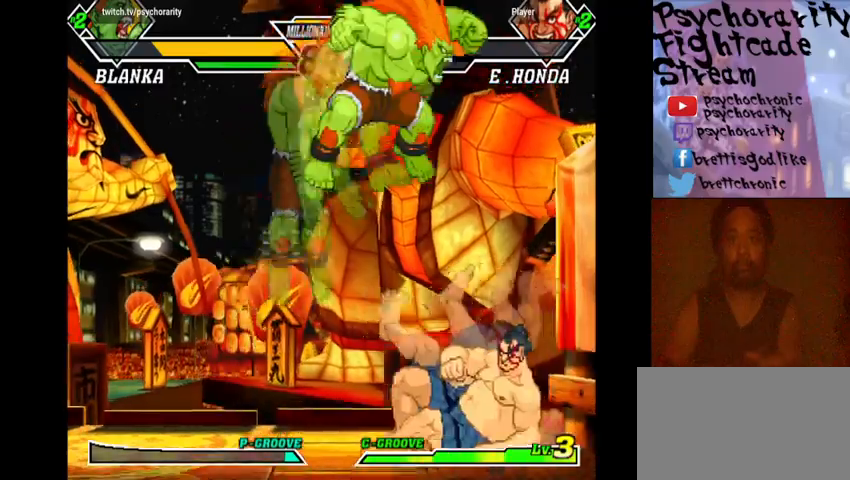
{"buttons": [], "events": [[267, "R1", "down"], [333, "R1", "up"], [400, "R1", "down"], [467, "R1", "up"]]}
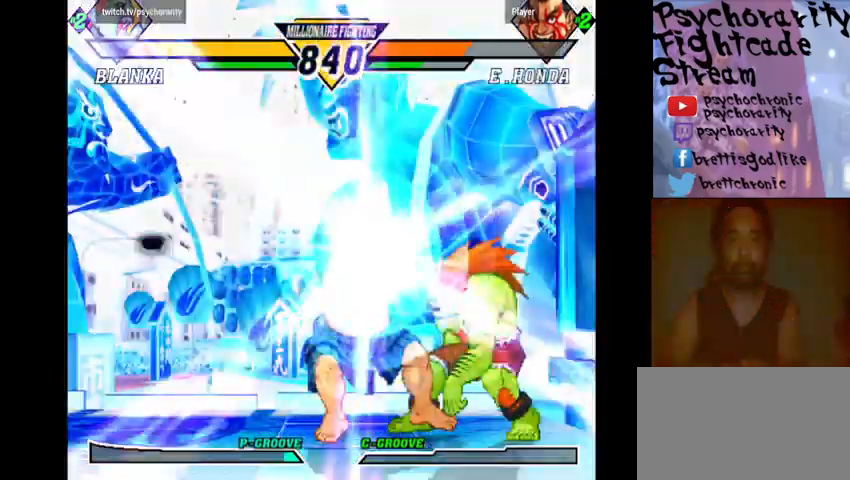
{"buttons": [], "events": [[33, "R1", "down"], [100, "R1", "up"], [167, "R1", "down"], [200, "R1", "up"]]}
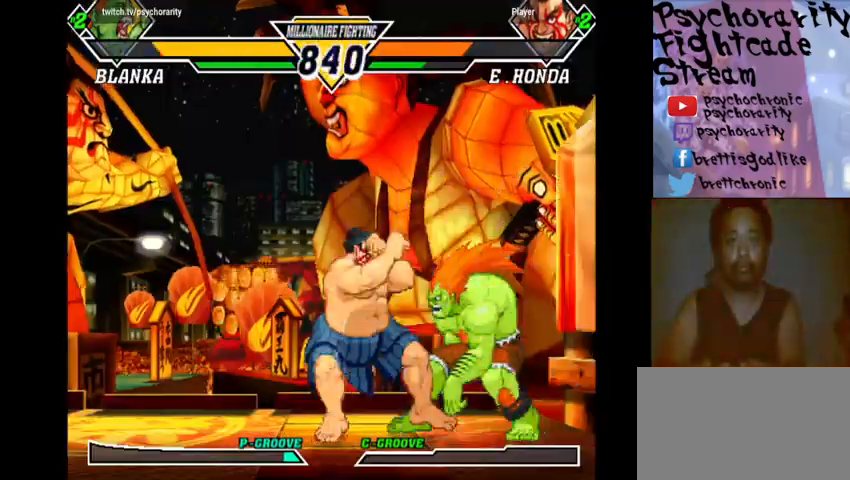
{"buttons": [], "events": []}
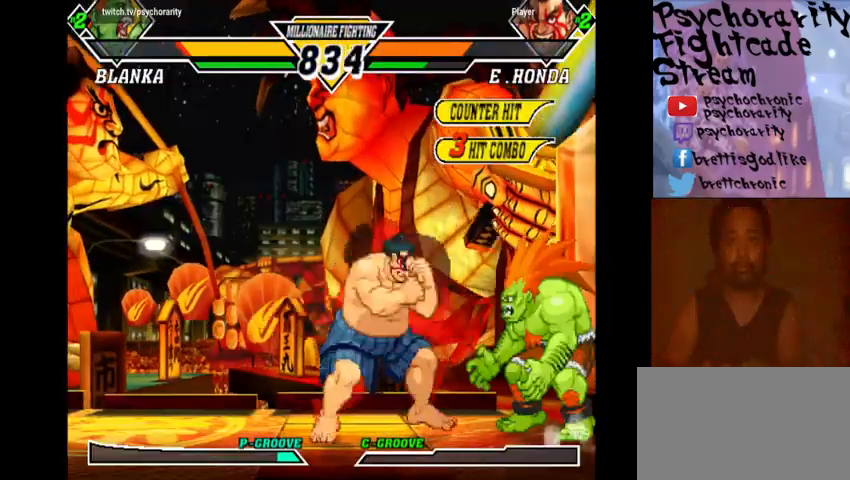
{"buttons": [], "events": []}
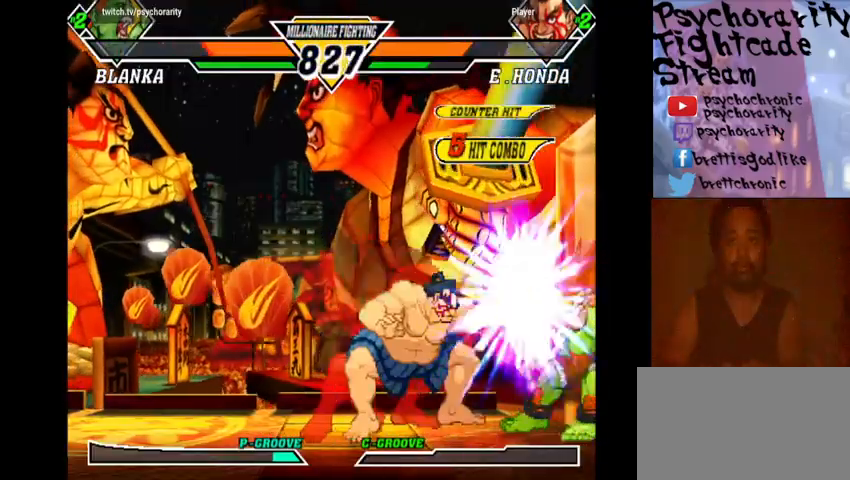
{"buttons": [], "events": []}
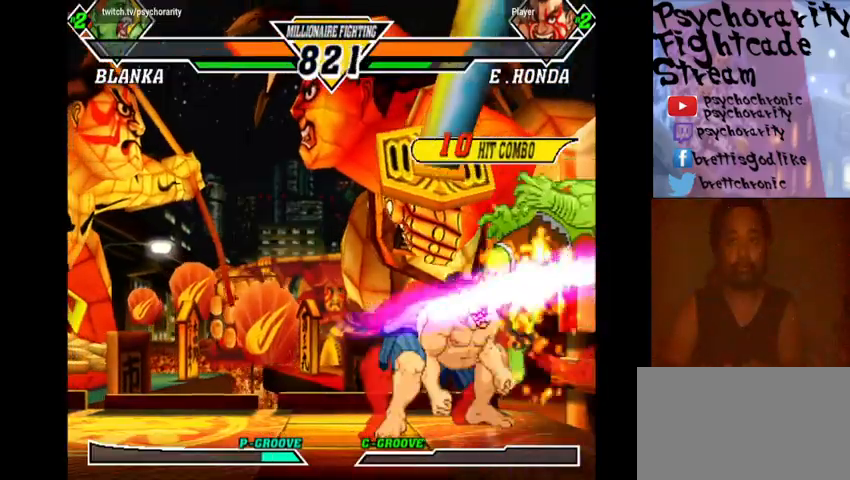
{"buttons": [], "events": []}
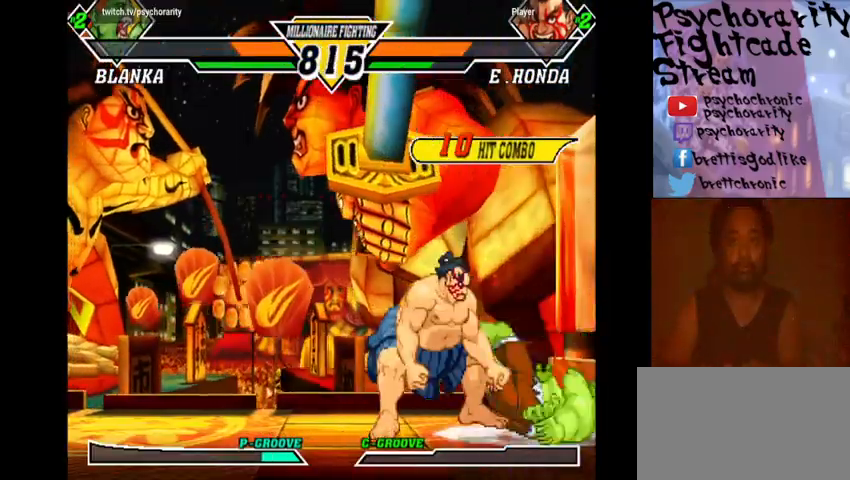
{"buttons": [], "events": []}
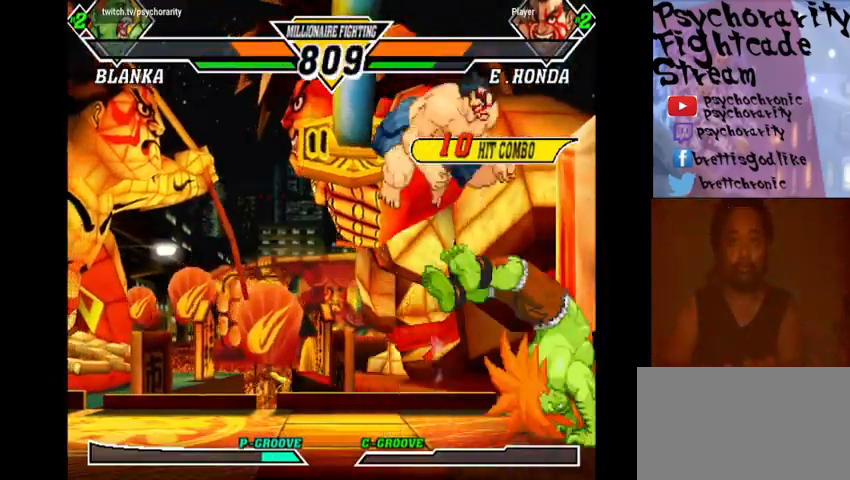
{"buttons": ["R1"], "events": [[467, "R1", "down"]]}
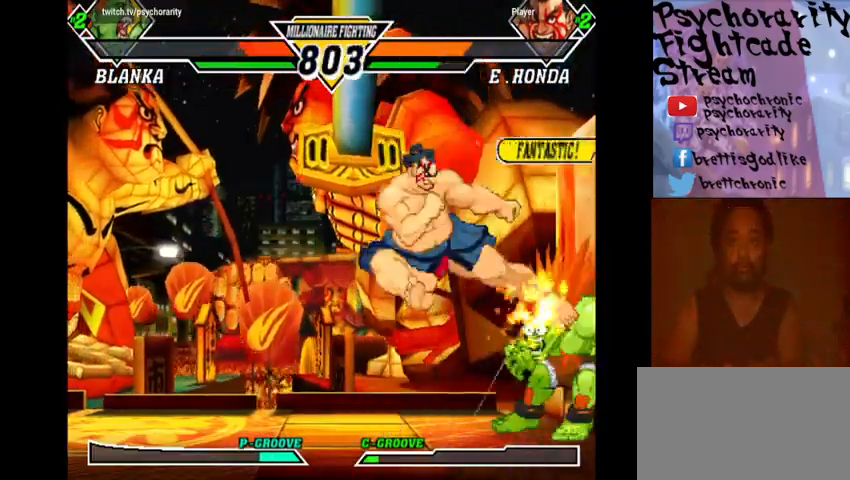
{"buttons": ["R1"], "events": [[33, "R1", "up"], [100, "R1", "down"], [200, "R1", "up"], [233, "R1", "down"], [300, "R1", "up"], [367, "R1", "down"], [433, "R1", "up"], [467, "R1", "down"]]}
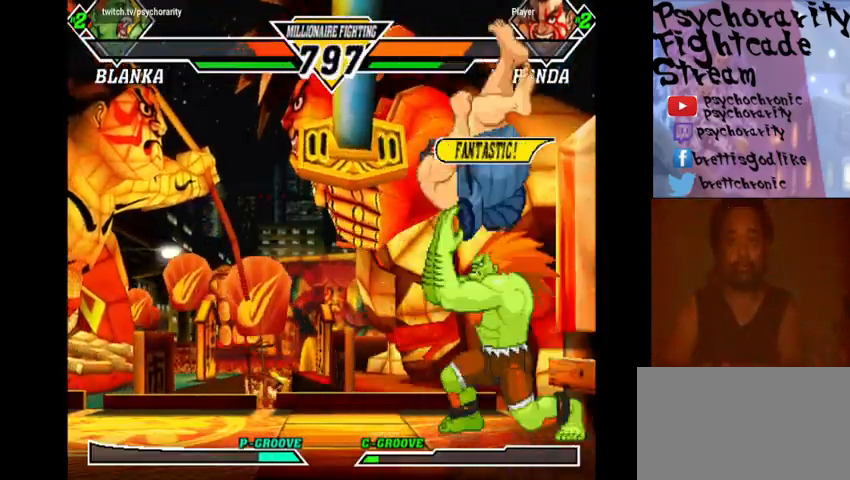
{"buttons": ["R1"], "events": [[67, "R1", "up"], [233, "R1", "down"], [333, "R1", "up"], [400, "R1", "down"], [467, "R1", "up"], [500, "R1", "down"]]}
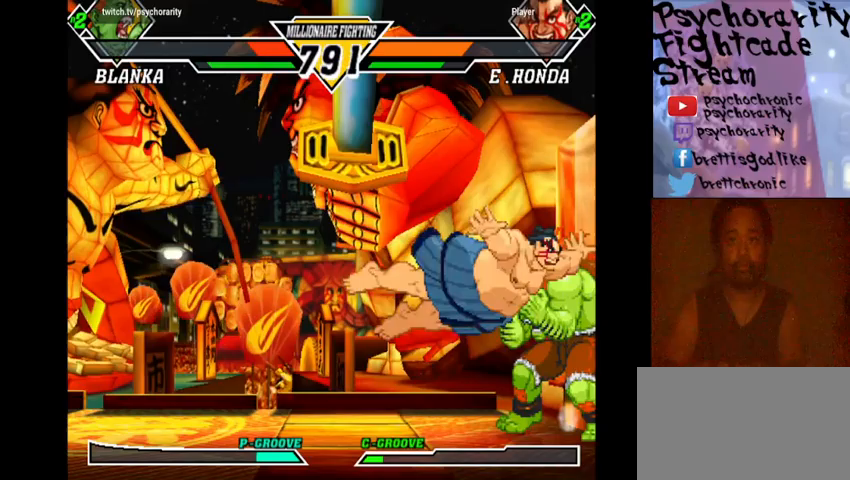
{"buttons": [], "events": [[100, "R1", "up"], [133, "R1", "down"], [200, "R1", "up"], [267, "R1", "down"], [333, "R1", "up"], [367, "R1", "down"], [467, "R1", "up"]]}
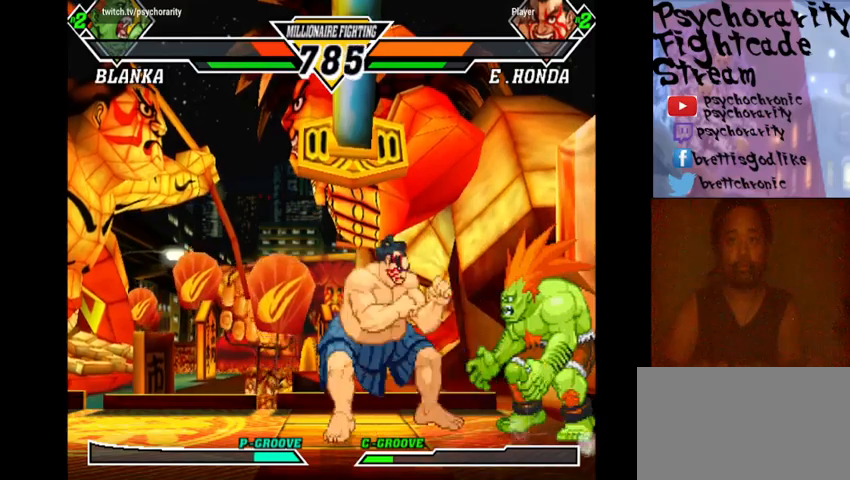
{"buttons": [], "events": [[133, "R2", "down"], [200, "R2", "up"]]}